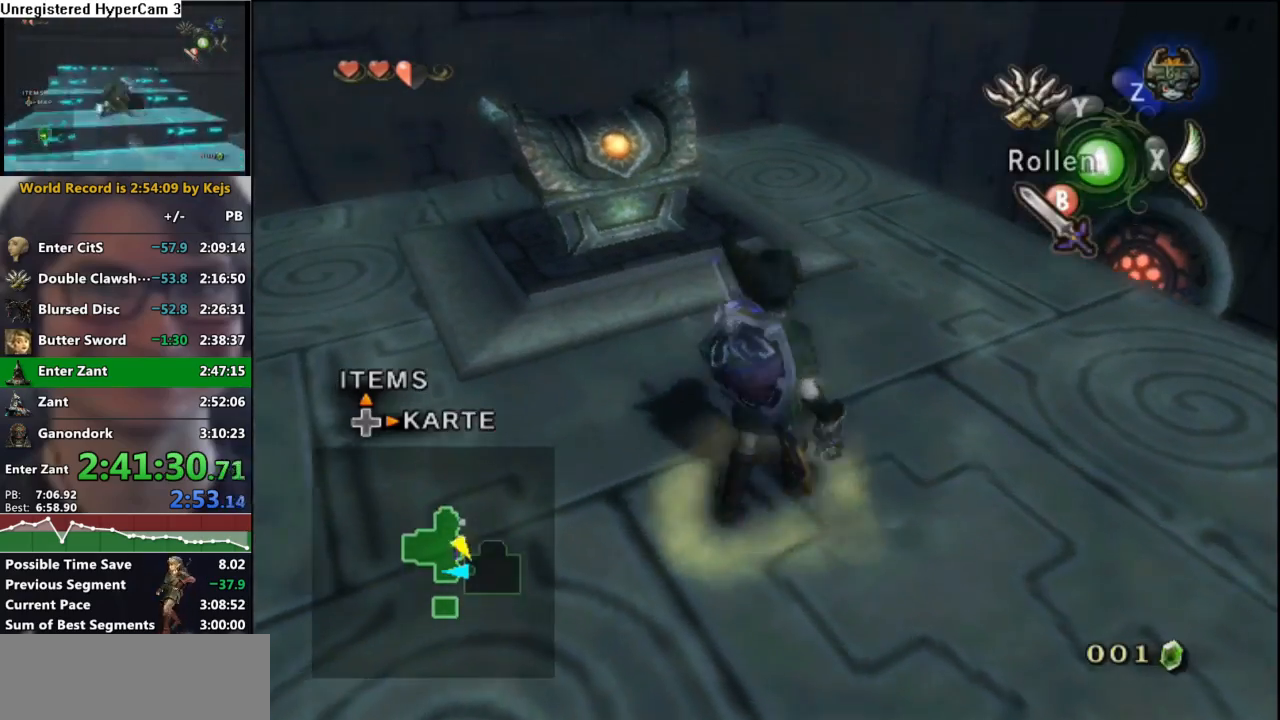
Gameplay with a controller (Nintendo layout); each line is a JSON object with the inputs held at the frame after it. "events" lists button and stick changes between this image and that frame as [ms after this image, input, new state], when the widget could be followed in between. Not read: L3 R3.
{"buttons": [], "left_stick": "up", "right_stick": "center", "events": [[350, "left_stick", "up"]]}
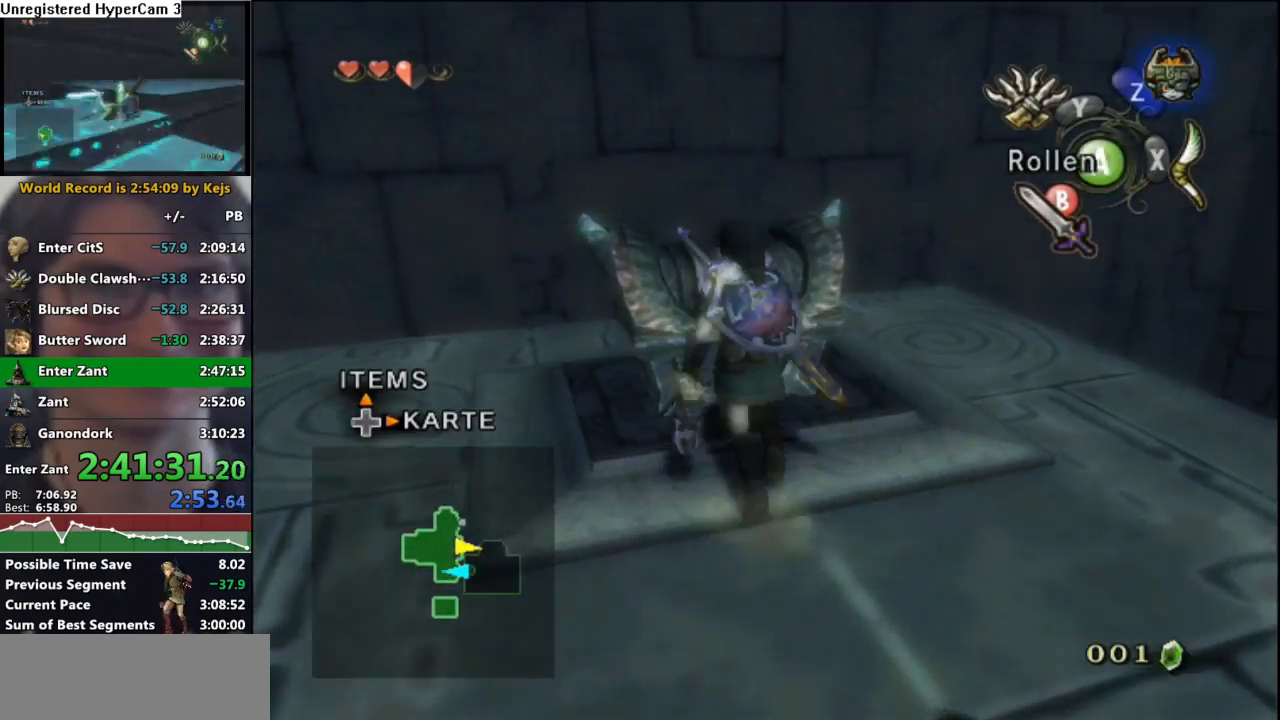
{"buttons": ["B"], "left_stick": "center", "right_stick": "center", "events": [[67, "A", "down"], [67, "left_stick", "center"], [133, "A", "up"], [217, "A", "down"], [283, "A", "up"], [367, "A", "down"], [433, "A", "up"], [500, "B", "down"]]}
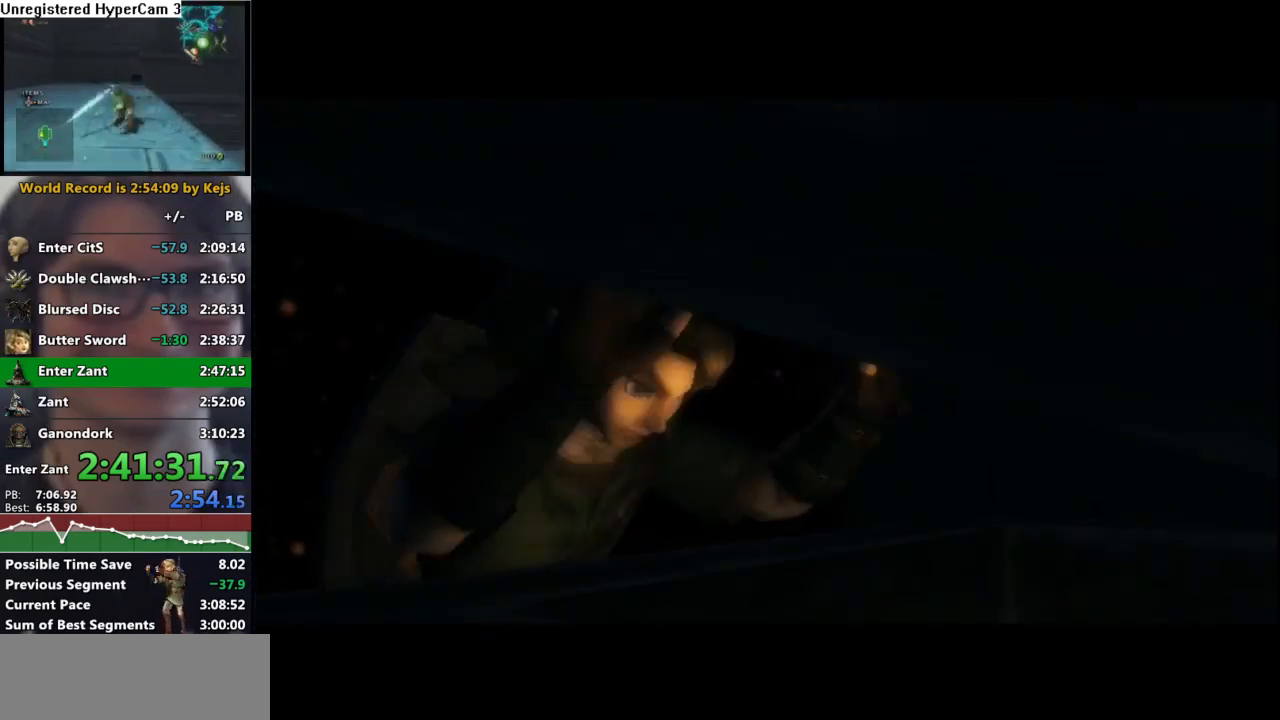
{"buttons": ["B"], "left_stick": "center", "right_stick": "center", "events": [[67, "A", "down"], [67, "B", "up"], [117, "A", "up"], [167, "B", "down"], [233, "A", "down"], [233, "B", "up"], [283, "A", "up"], [333, "B", "down"], [367, "B", "up"], [383, "A", "down"], [417, "A", "up"], [450, "B", "down"]]}
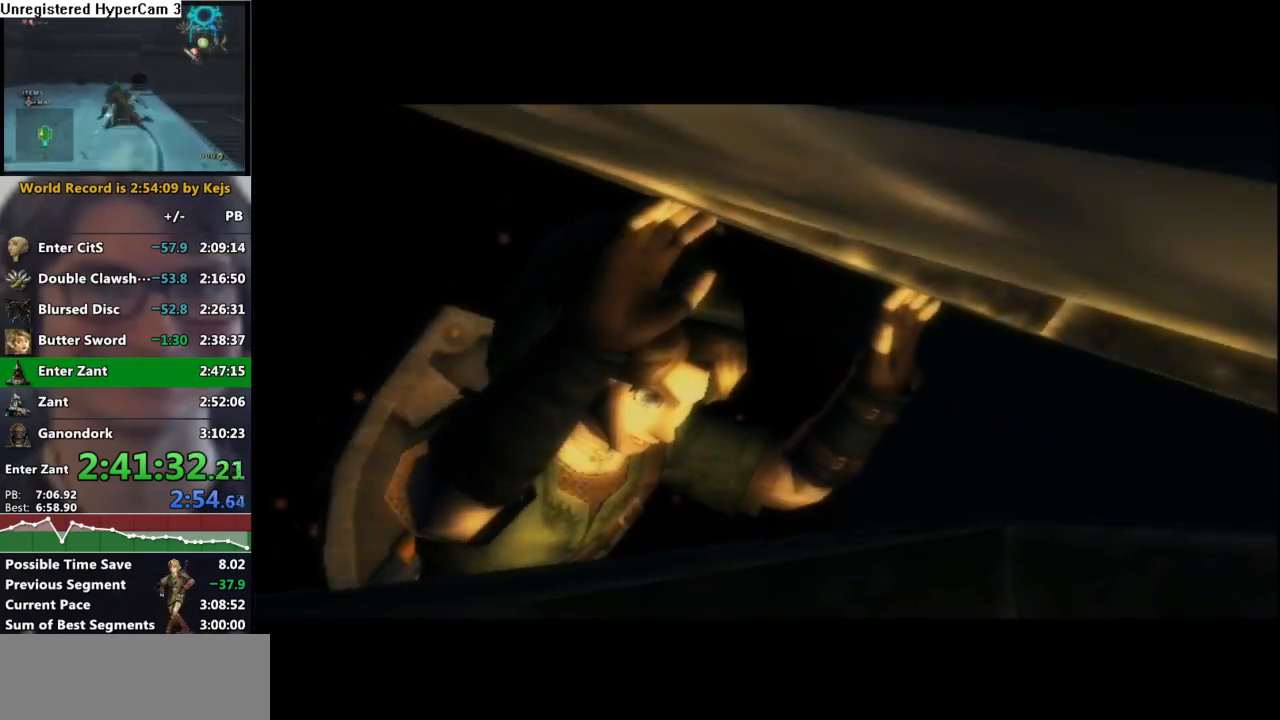
{"buttons": [], "left_stick": "center", "right_stick": "center", "events": [[17, "A", "down"], [17, "B", "up"], [50, "A", "up"], [83, "B", "down"], [133, "A", "down"], [133, "B", "up"], [183, "A", "up"], [217, "B", "down"], [283, "A", "down"], [283, "B", "up"], [333, "A", "up"], [367, "B", "down"], [417, "B", "up"], [450, "A", "down"], [483, "A", "up"]]}
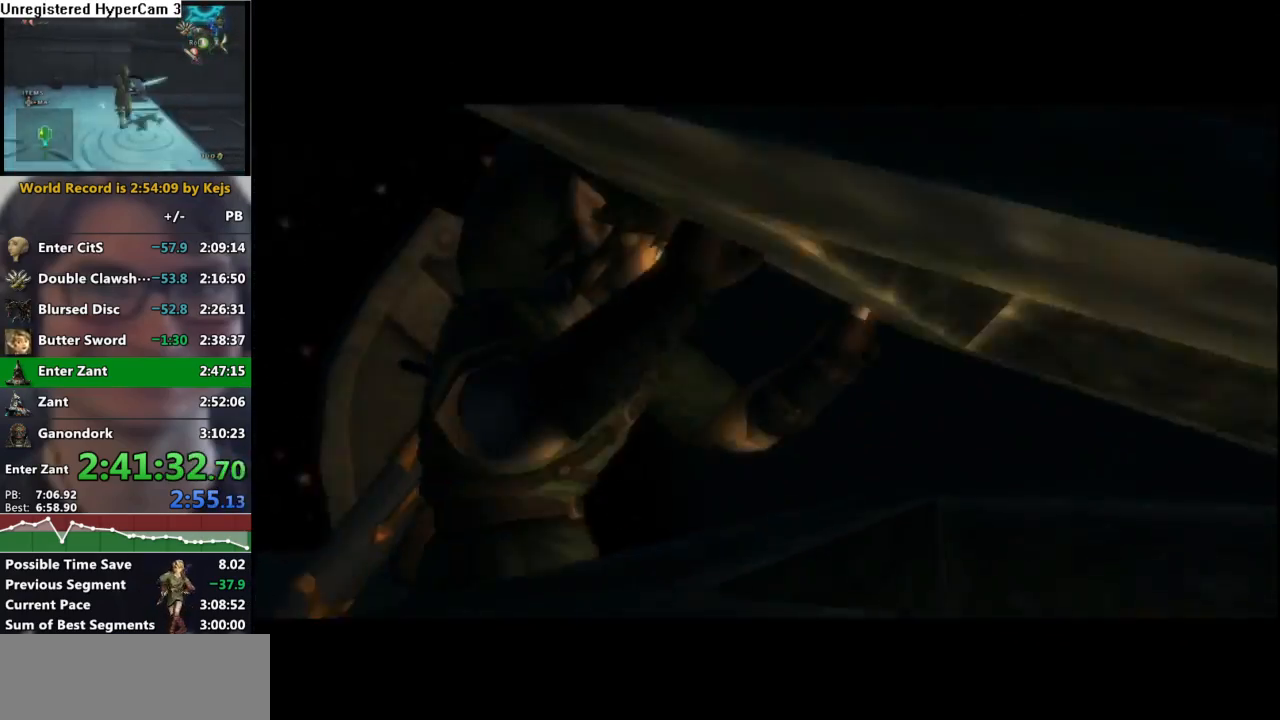
{"buttons": [], "left_stick": "center", "right_stick": "center", "events": [[33, "B", "down"], [100, "A", "down"], [133, "A", "up"], [183, "B", "up"], [233, "A", "down"], [283, "B", "down"], [300, "A", "up"], [350, "B", "up"], [367, "A", "down"], [450, "A", "up"]]}
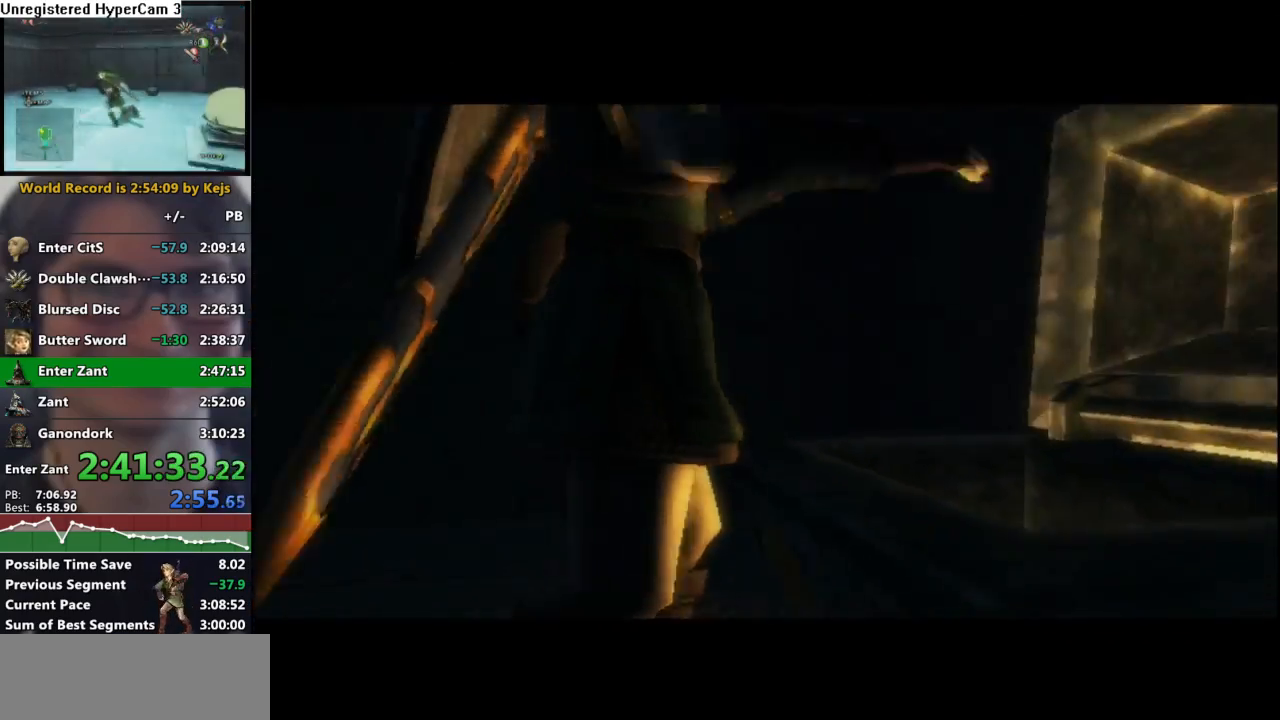
{"buttons": [], "left_stick": "center", "right_stick": "center", "events": [[17, "A", "down"], [117, "A", "up"]]}
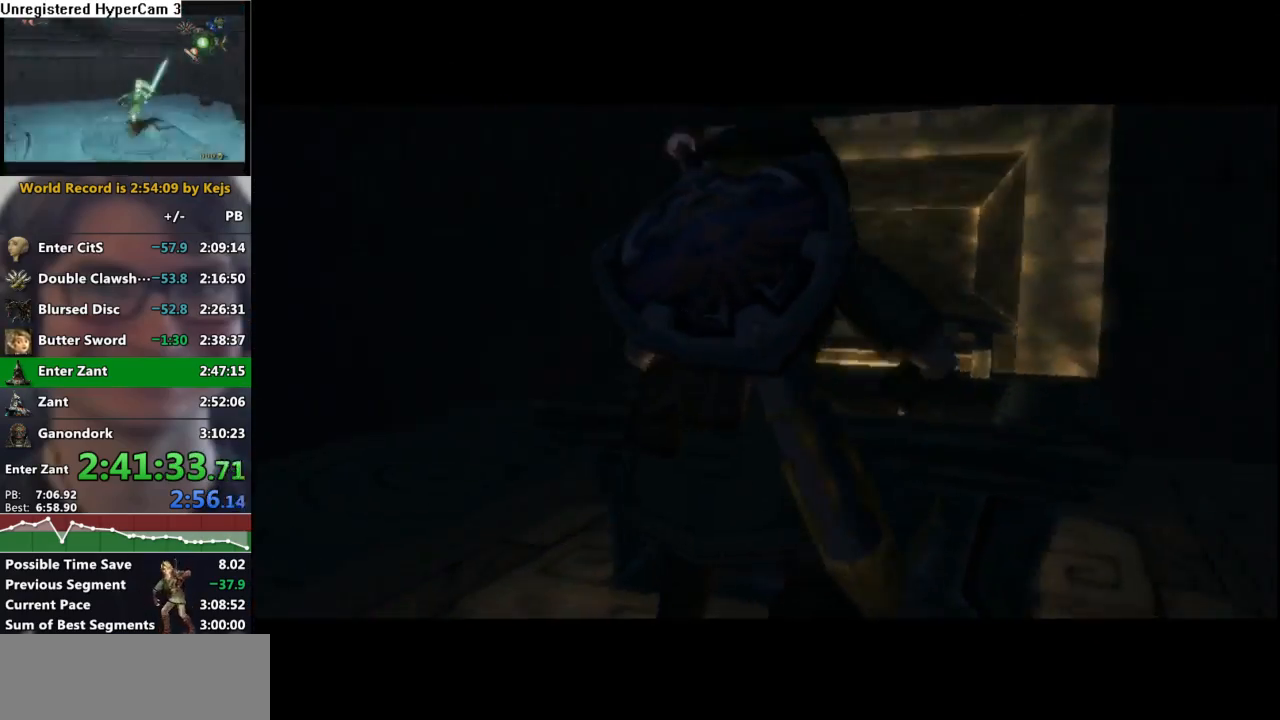
{"buttons": ["A"], "left_stick": "center", "right_stick": "center", "events": [[500, "A", "down"]]}
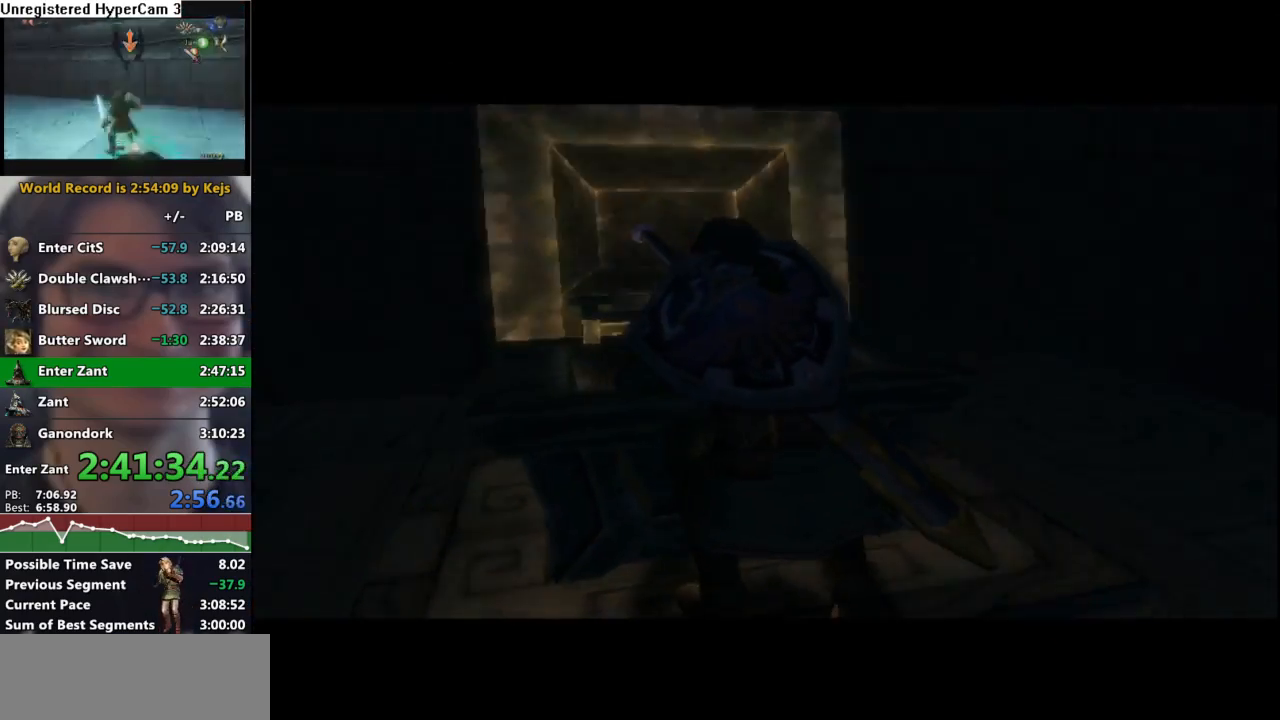
{"buttons": [], "left_stick": "center", "right_stick": "center", "events": [[83, "A", "up"], [183, "A", "down"], [250, "A", "up"], [350, "A", "down"], [417, "A", "up"]]}
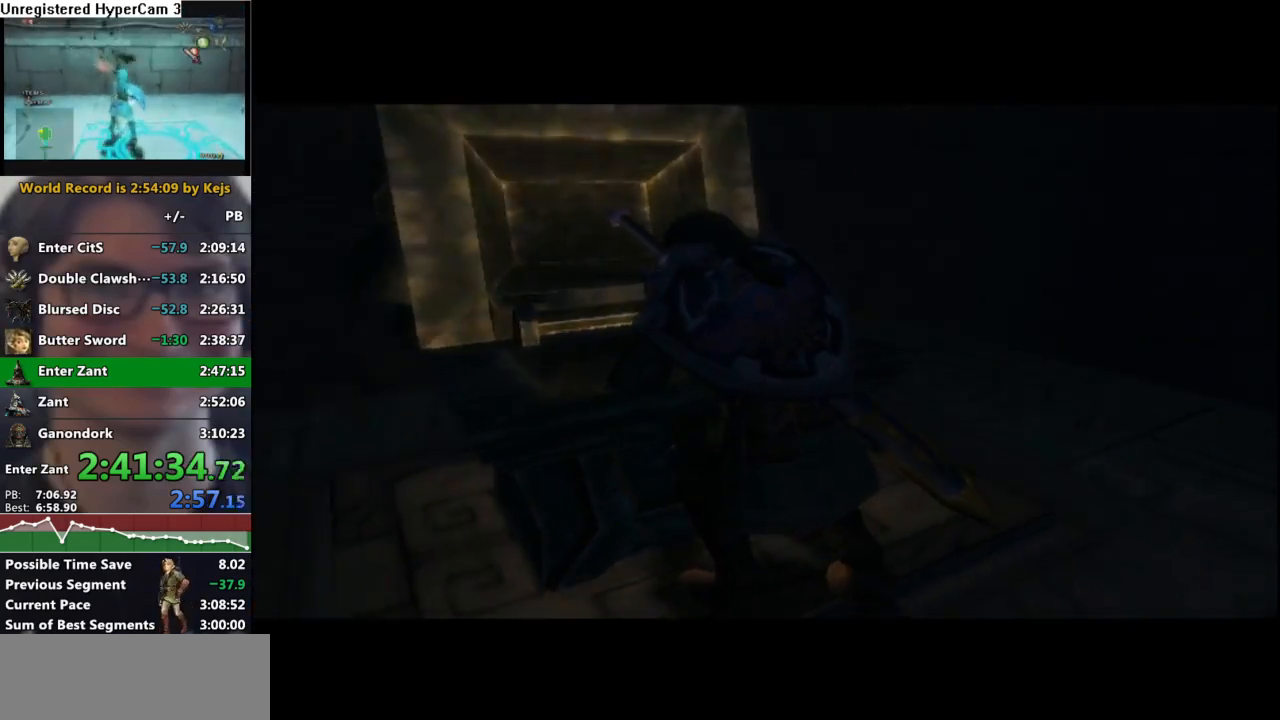
{"buttons": [], "left_stick": "center", "right_stick": "center", "events": [[33, "A", "down"], [100, "A", "up"], [200, "A", "down"], [250, "A", "up"], [350, "A", "down"], [417, "A", "up"]]}
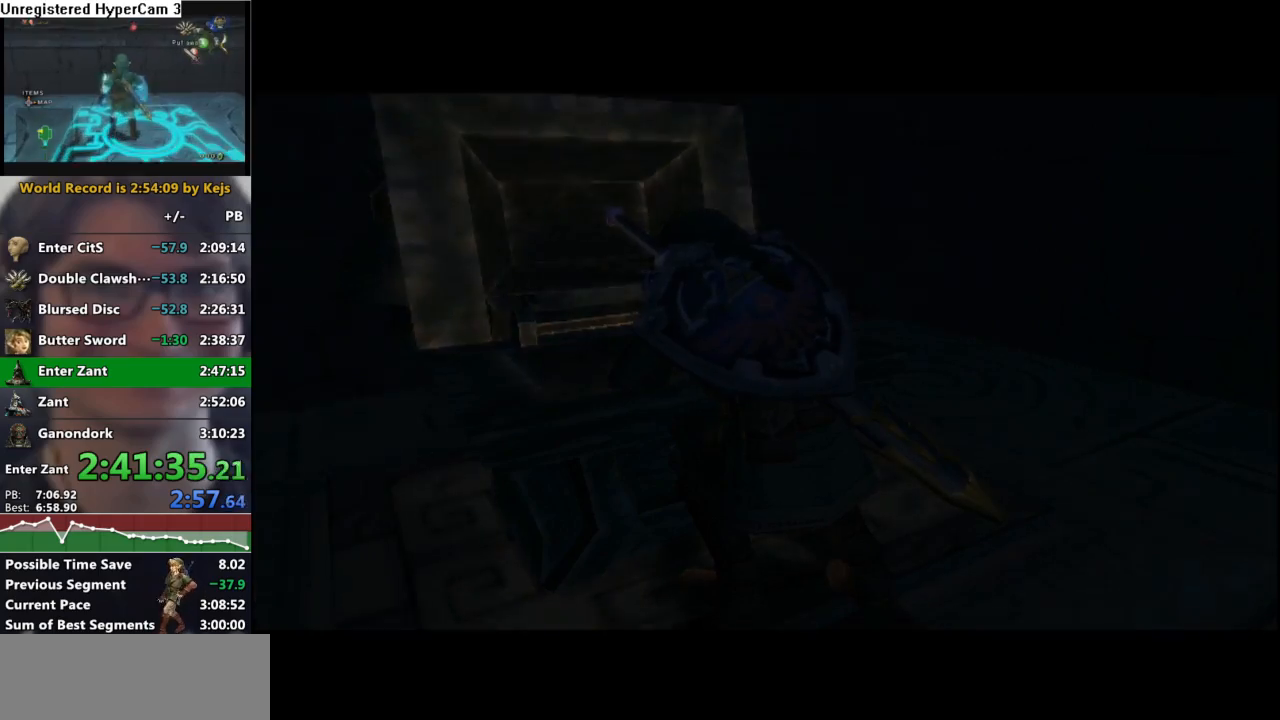
{"buttons": ["B"], "left_stick": "center", "right_stick": "center", "events": [[17, "A", "down"], [83, "A", "up"], [167, "B", "down"], [217, "A", "down"], [233, "B", "up"], [317, "A", "up"], [333, "B", "down"], [383, "B", "up"], [417, "A", "down"], [467, "A", "up"], [483, "B", "down"]]}
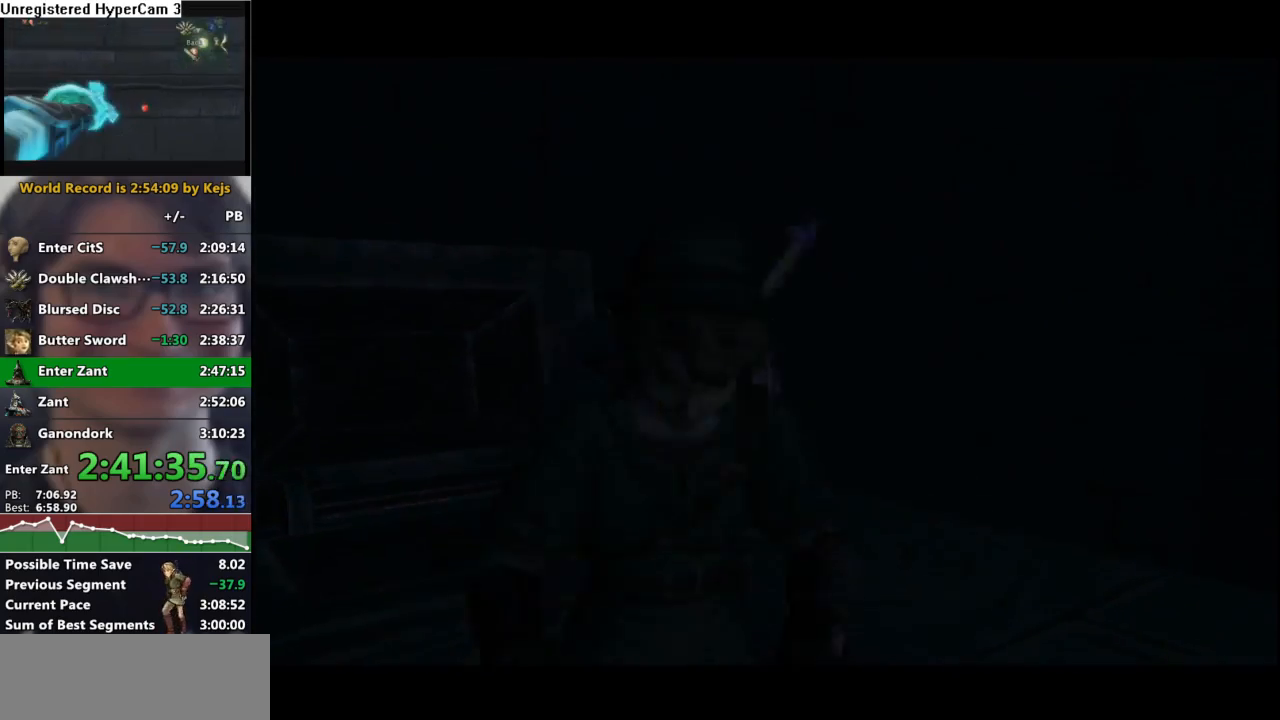
{"buttons": ["A"], "left_stick": "center", "right_stick": "center", "events": [[50, "B", "up"], [67, "A", "down"], [100, "A", "up"], [117, "B", "down"], [183, "B", "up"], [217, "A", "down"], [250, "A", "up"], [267, "B", "down"], [317, "B", "up"], [350, "A", "down"], [400, "A", "up"], [483, "A", "down"]]}
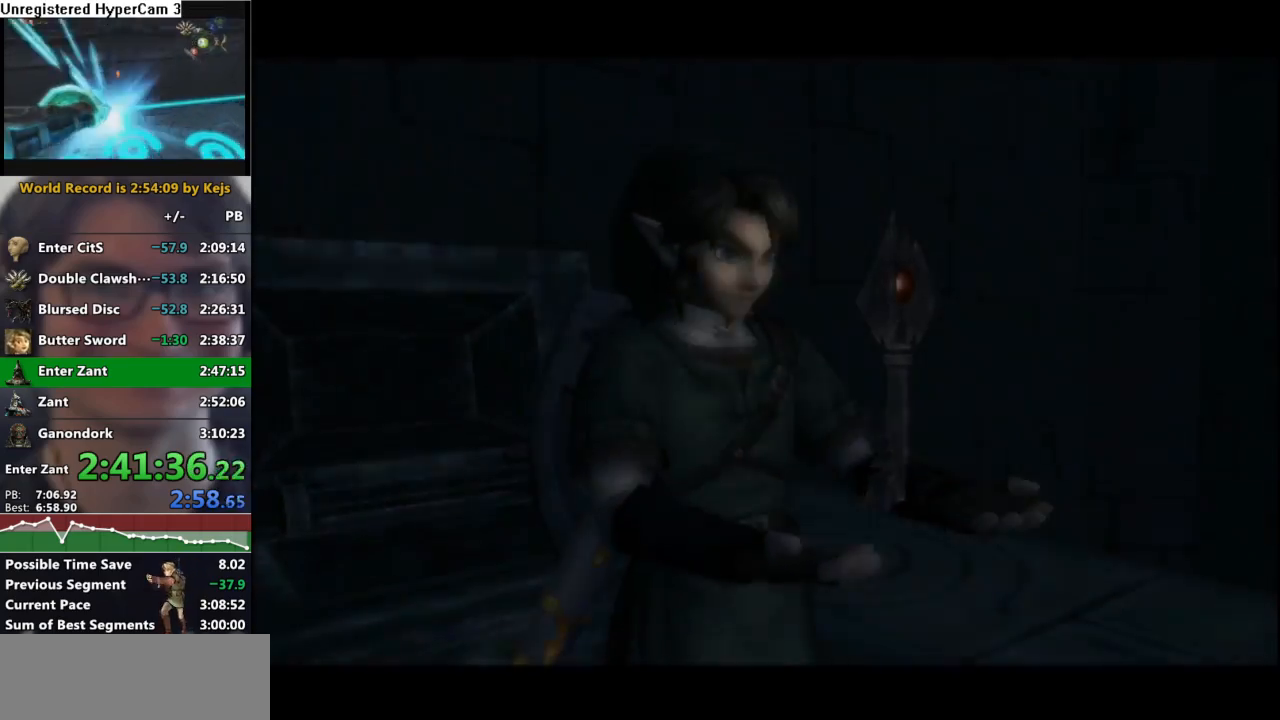
{"buttons": ["A"], "left_stick": "center", "right_stick": "center", "events": [[67, "A", "up"], [167, "A", "down"], [217, "A", "up"], [300, "A", "down"], [350, "A", "up"], [450, "A", "down"]]}
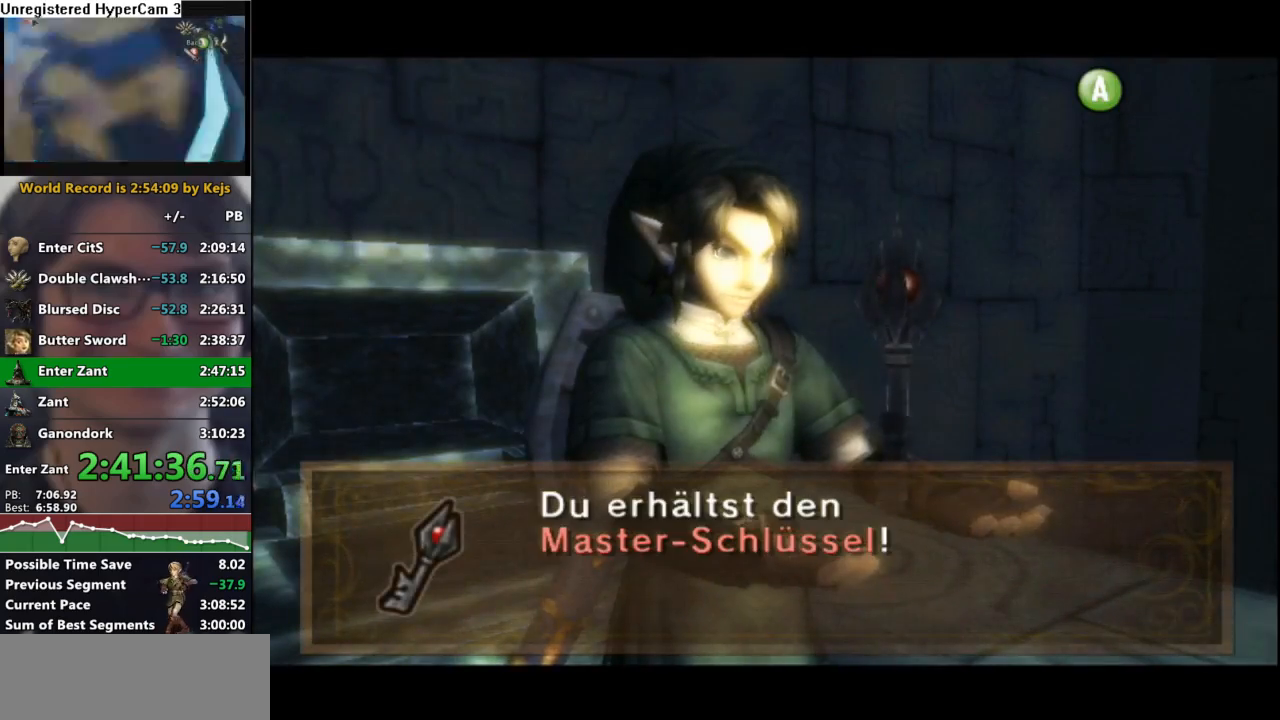
{"buttons": [], "left_stick": "center", "right_stick": "center", "events": [[17, "A", "up"], [117, "A", "down"], [167, "A", "up"], [283, "A", "down"], [350, "A", "up"], [433, "A", "down"], [500, "A", "up"]]}
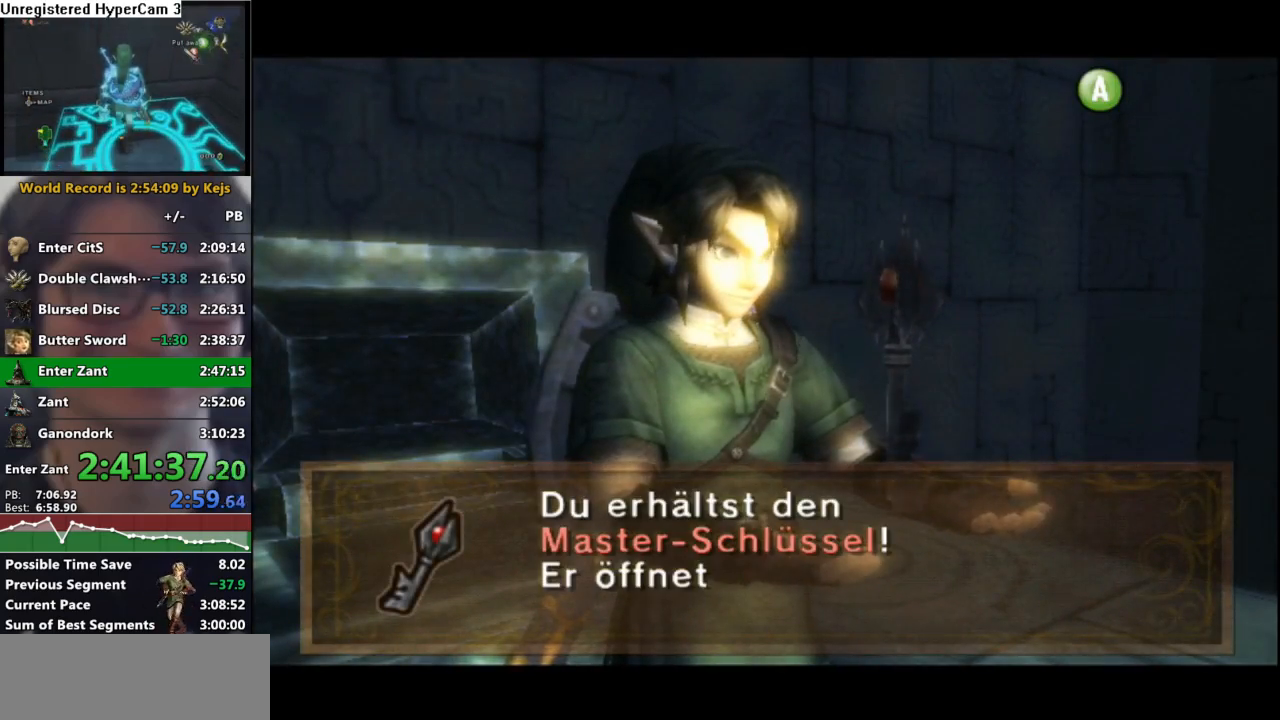
{"buttons": ["L1"], "left_stick": "center", "right_stick": "center", "events": [[100, "A", "down"], [100, "L1", "down"], [150, "A", "up"], [267, "A", "down"], [317, "A", "up"], [433, "A", "down"], [483, "A", "up"]]}
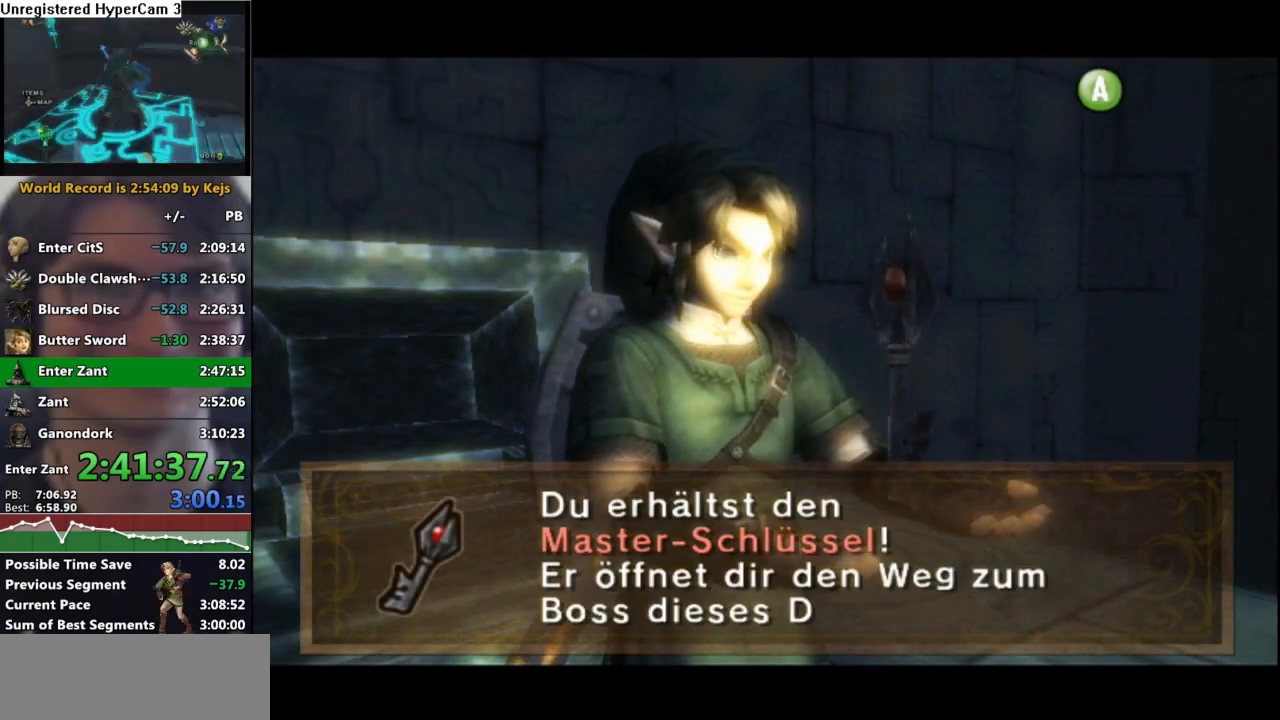
{"buttons": [], "left_stick": "center", "right_stick": "center", "events": [[100, "A", "down"], [150, "A", "up"], [200, "L1", "up"], [233, "A", "down"], [317, "A", "up"]]}
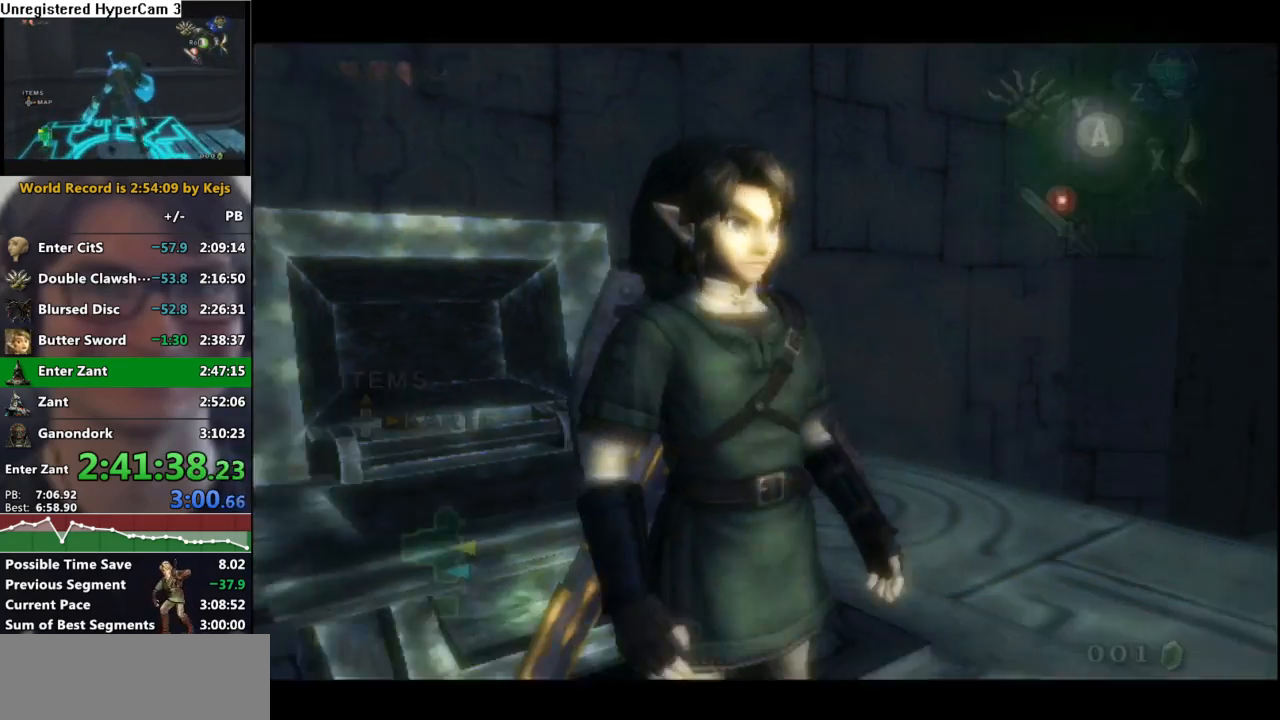
{"buttons": [], "left_stick": "right", "right_stick": "center", "events": [[17, "right_stick", "left"], [33, "left_stick", "down-right"], [300, "right_stick", "center"], [367, "left_stick", "right"]]}
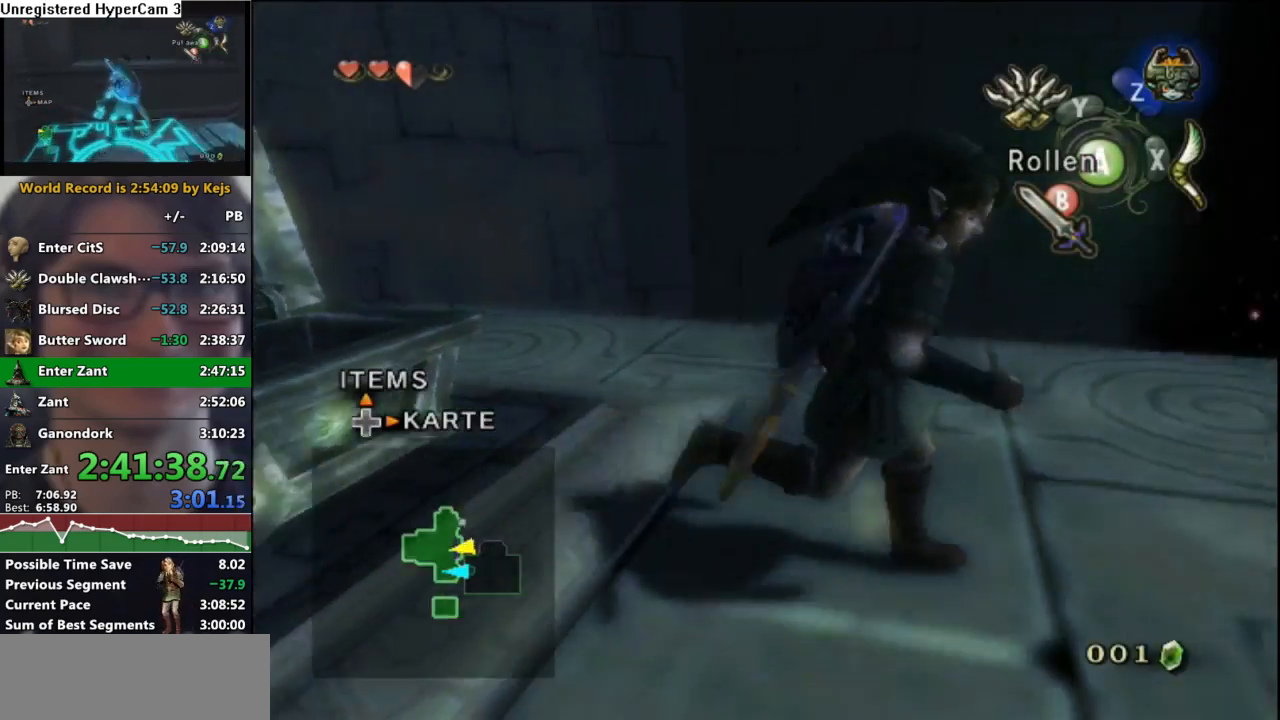
{"buttons": [], "left_stick": "up-right", "right_stick": "center", "events": [[50, "left_stick", "up-right"], [217, "A", "down"], [317, "A", "up"], [383, "A", "down"], [450, "A", "up"]]}
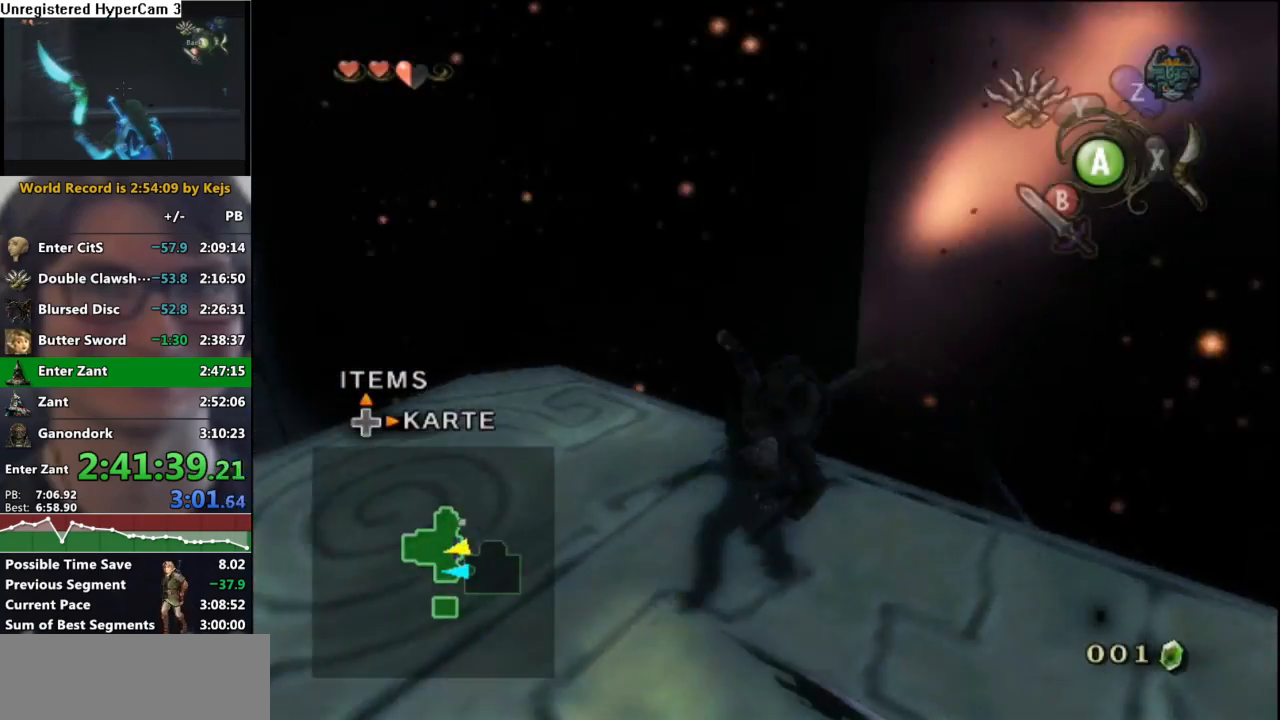
{"buttons": [], "left_stick": "up-right", "right_stick": "center", "events": [[17, "A", "down"], [100, "A", "up"], [167, "A", "down"], [267, "A", "up"], [433, "B", "down"], [500, "B", "up"]]}
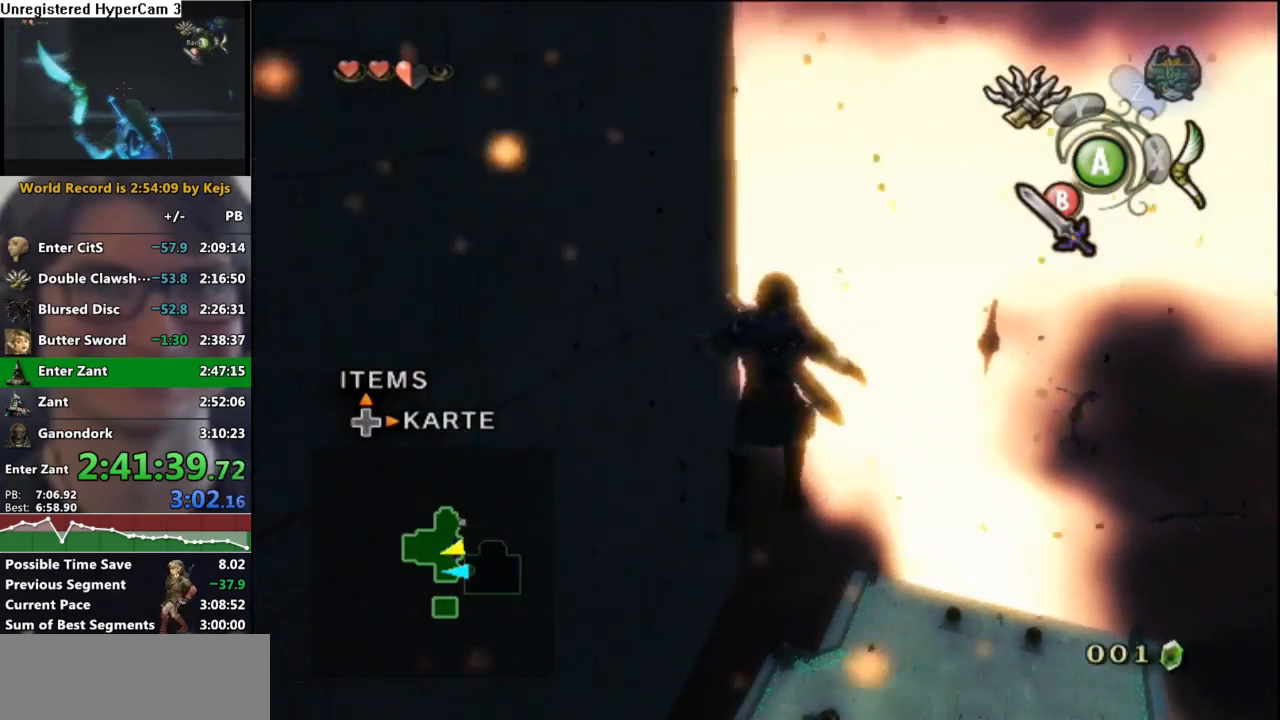
{"buttons": ["B"], "left_stick": "up-right", "right_stick": "center", "events": [[200, "B", "down"], [267, "B", "up"], [350, "B", "down"], [400, "B", "up"], [450, "B", "down"]]}
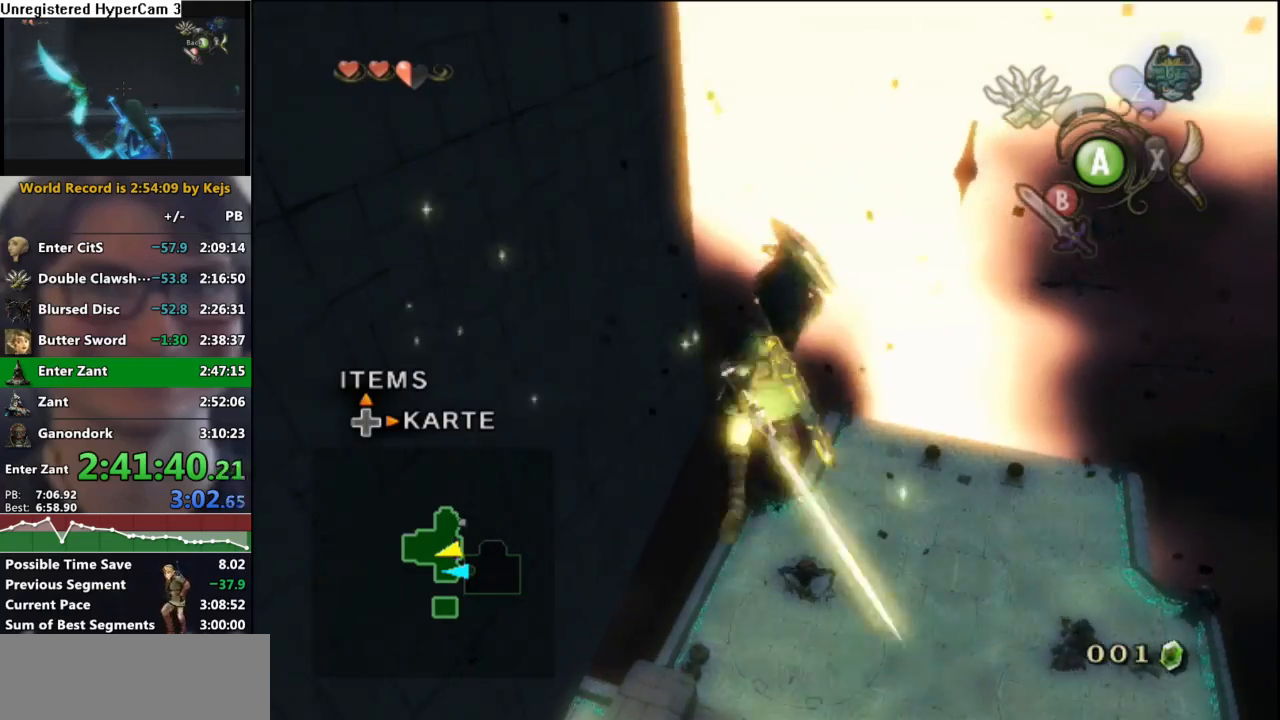
{"buttons": [], "left_stick": "up-right", "right_stick": "center", "events": [[33, "B", "up"], [67, "B", "down"], [117, "B", "up"]]}
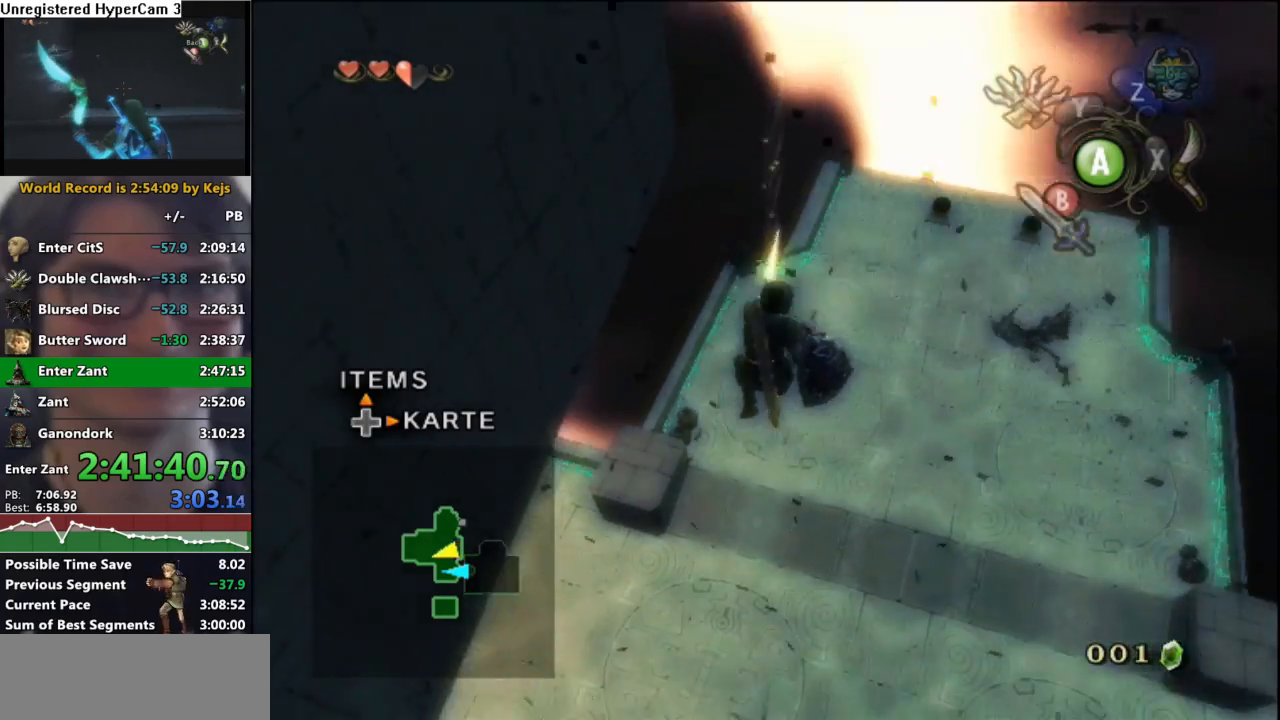
{"buttons": [], "left_stick": "up-right", "right_stick": "left", "events": [[433, "right_stick", "left"]]}
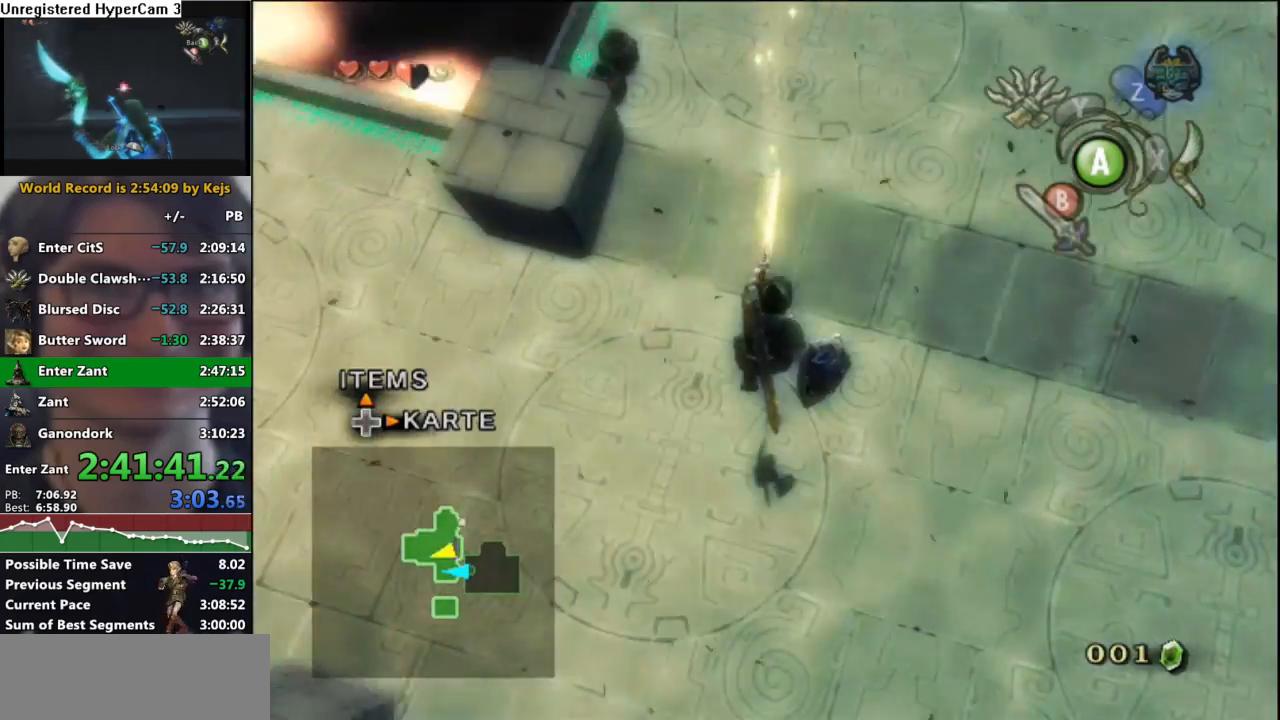
{"buttons": [], "left_stick": "up-right", "right_stick": "center", "events": [[67, "right_stick", "center"], [100, "left_stick", "up"], [217, "A", "down"], [300, "A", "up"], [383, "A", "down"], [433, "A", "up"], [500, "left_stick", "up-right"]]}
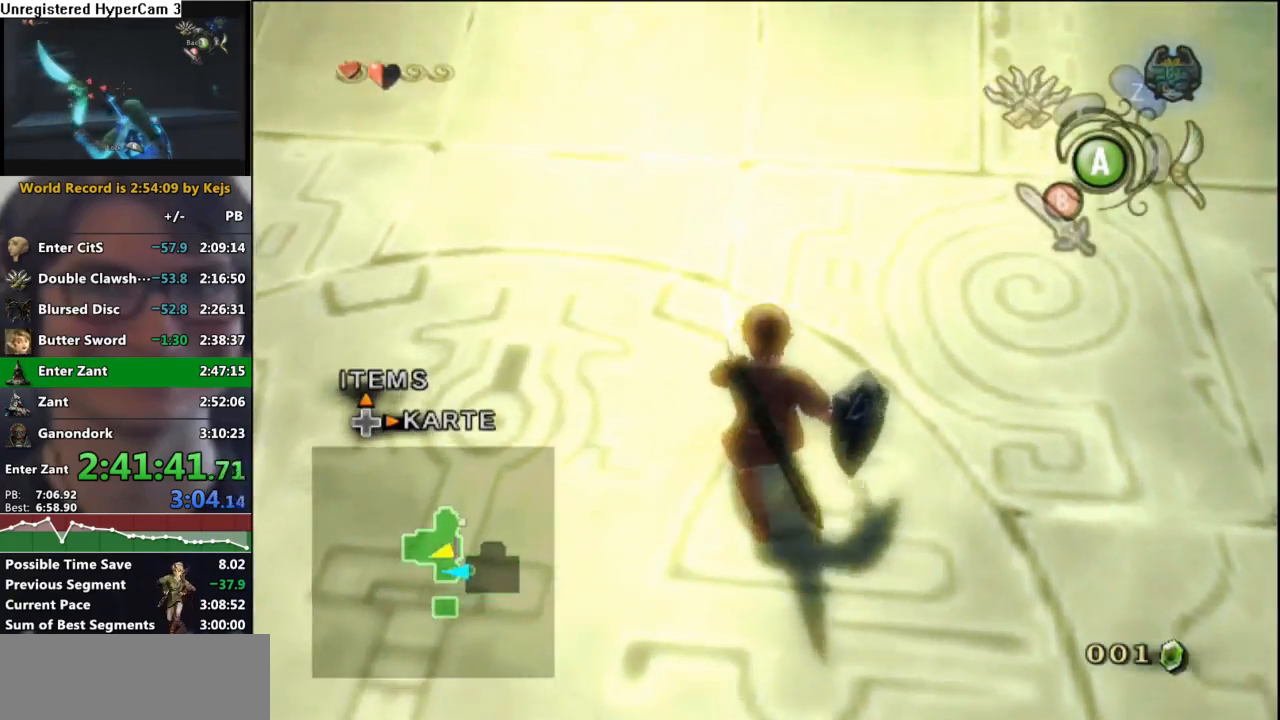
{"buttons": [], "left_stick": "up", "right_stick": "center", "events": [[33, "A", "down"], [83, "A", "up"], [167, "A", "down"], [250, "A", "up"], [483, "left_stick", "up"]]}
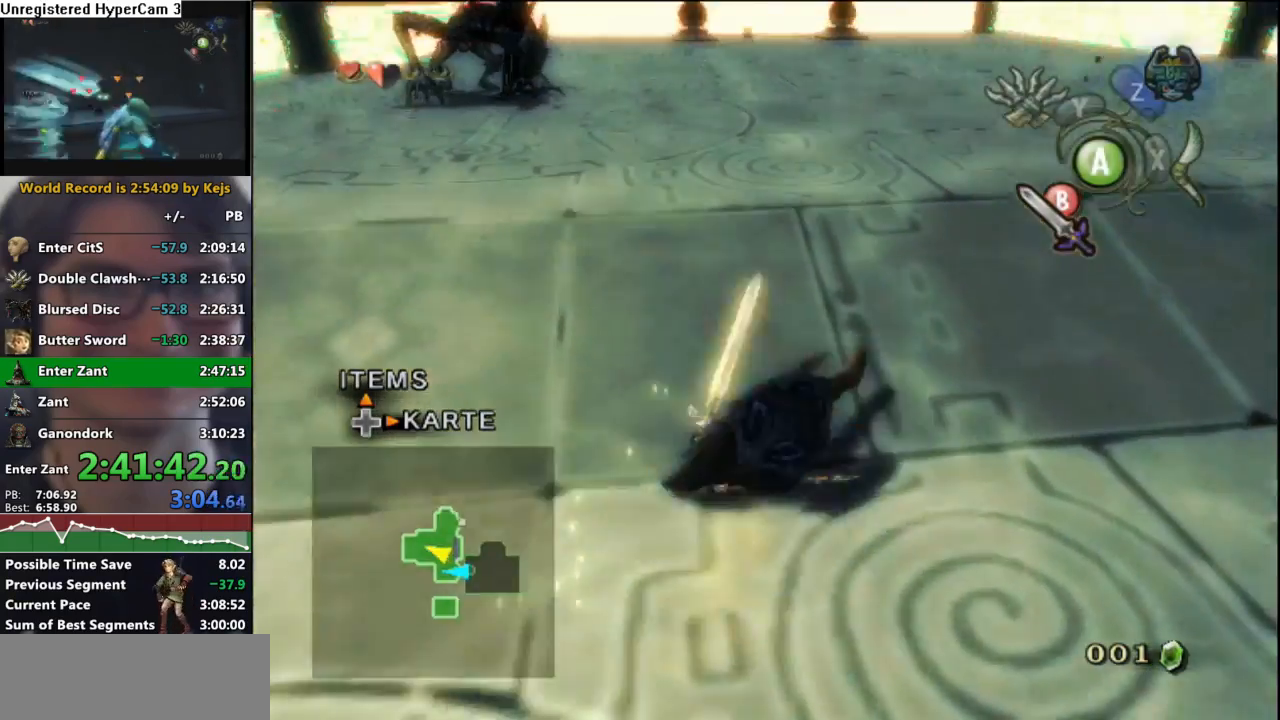
{"buttons": [], "left_stick": "up", "right_stick": "center", "events": [[250, "A", "down"], [317, "A", "up"]]}
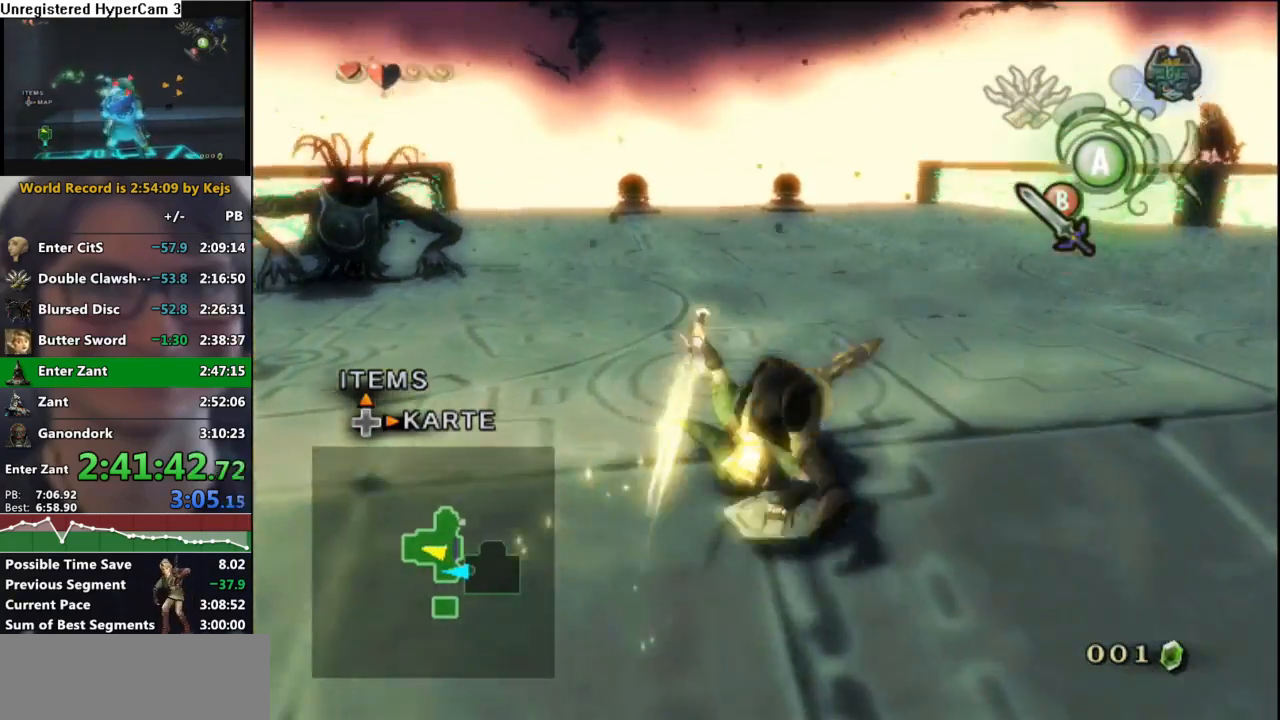
{"buttons": [], "left_stick": "up", "right_stick": "center", "events": [[417, "A", "down"], [500, "A", "up"]]}
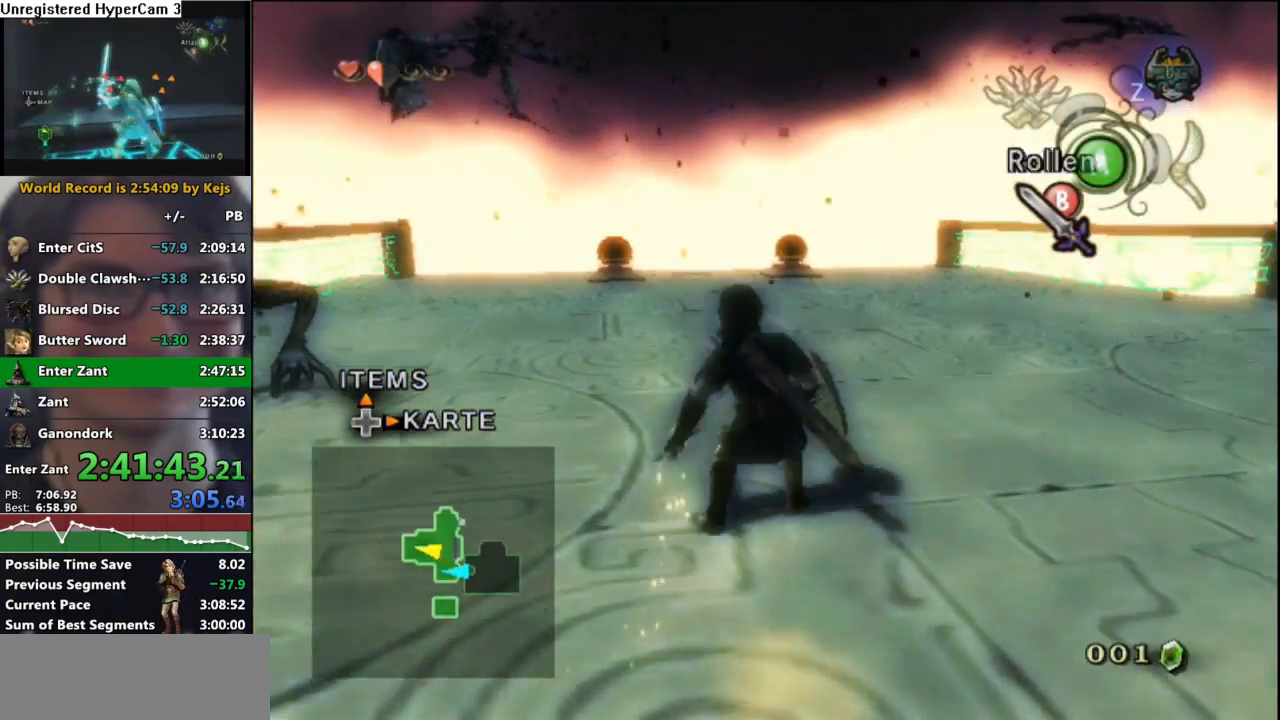
{"buttons": [], "left_stick": "up", "right_stick": "center", "events": []}
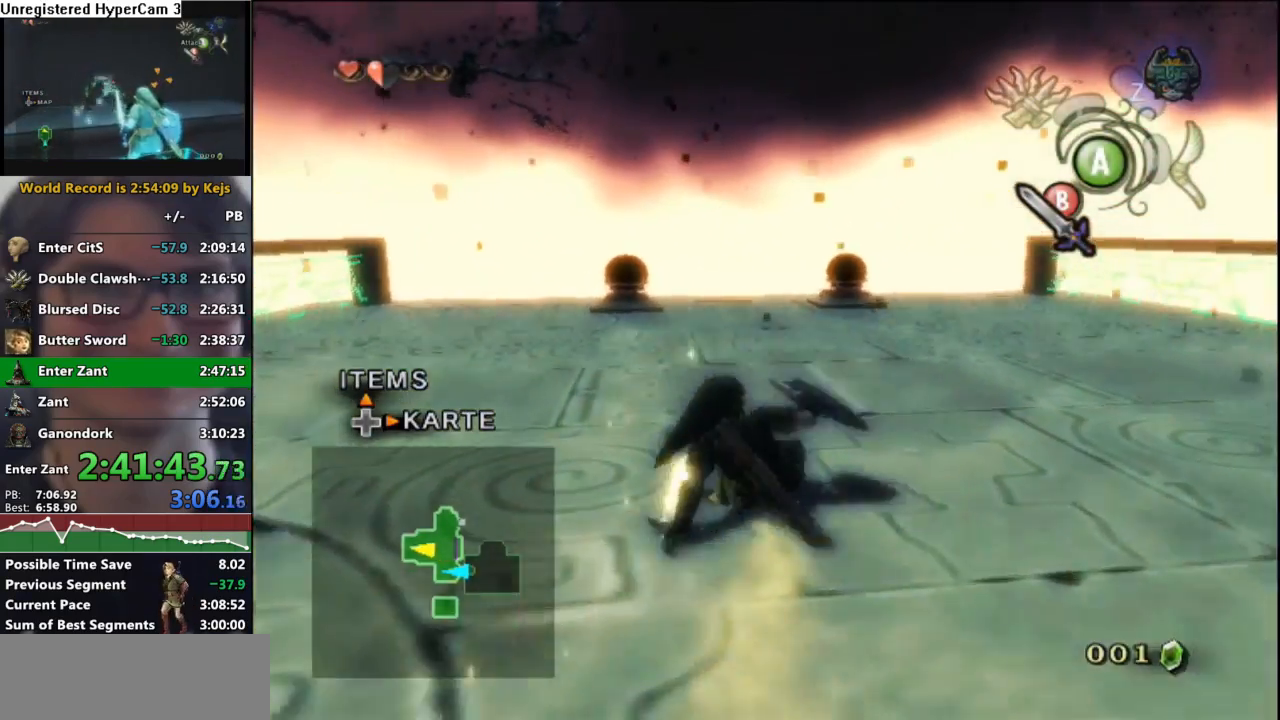
{"buttons": [], "left_stick": "up", "right_stick": "center", "events": [[117, "A", "down"], [183, "A", "up"], [283, "A", "down"], [367, "A", "up"]]}
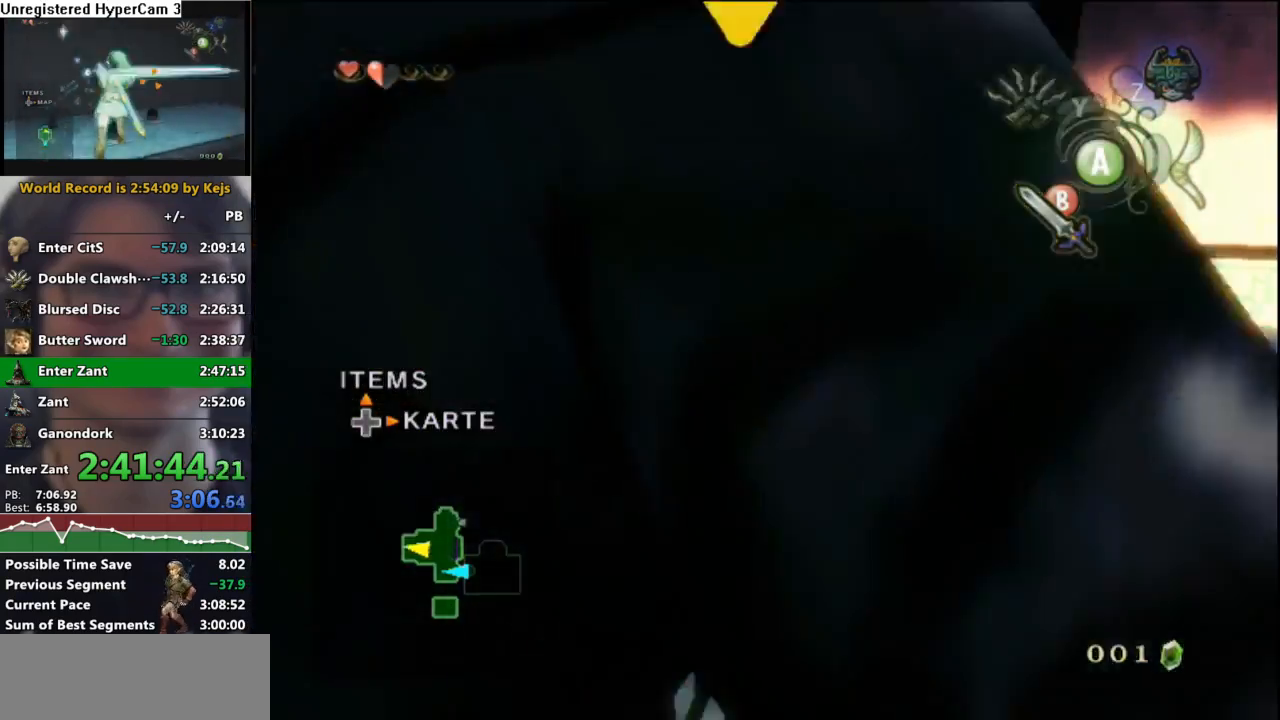
{"buttons": [], "left_stick": "up", "right_stick": "center", "events": []}
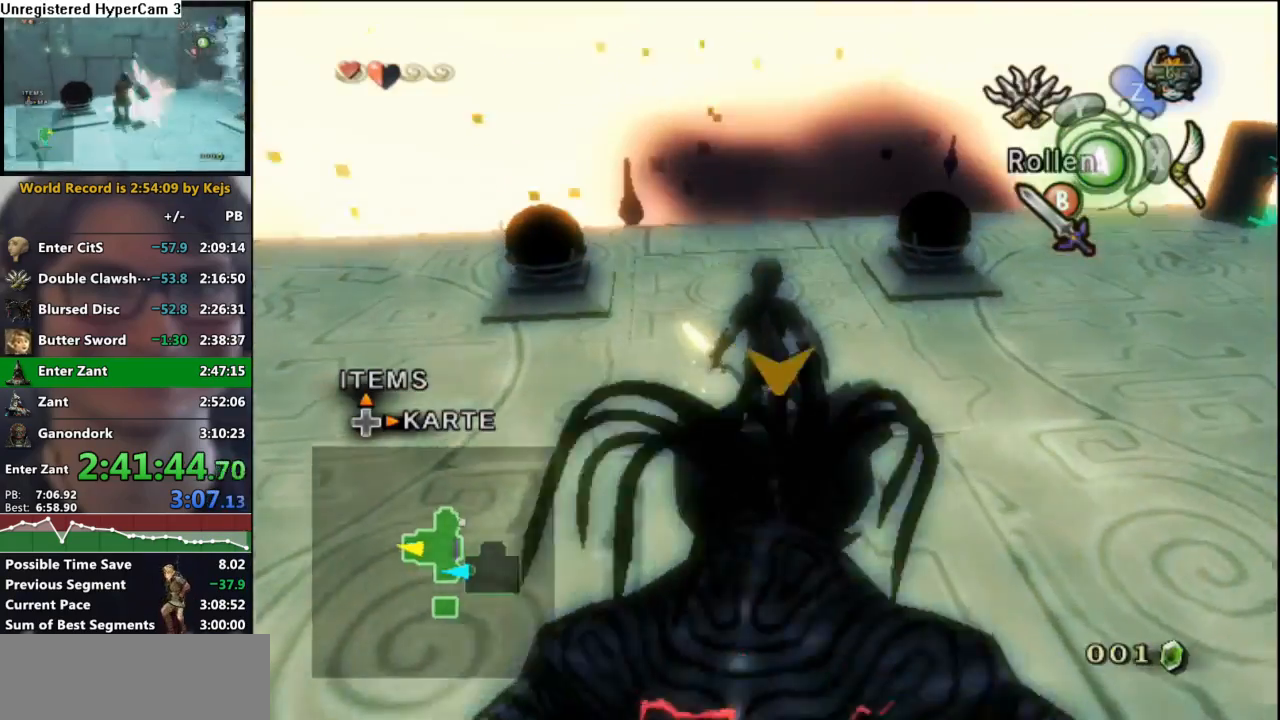
{"buttons": ["L1"], "left_stick": "up", "right_stick": "center", "events": [[183, "L1", "down"], [267, "left_stick", "left"], [350, "left_stick", "down"], [417, "left_stick", "right"], [483, "left_stick", "up"]]}
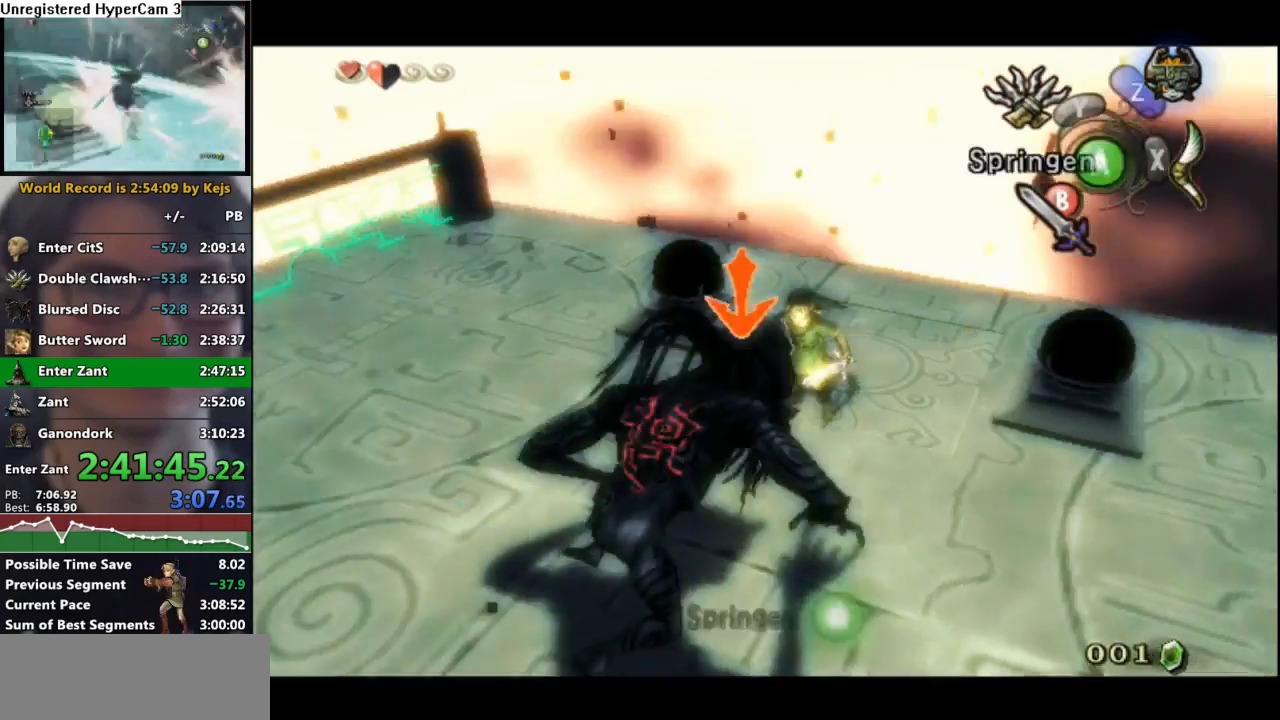
{"buttons": [], "left_stick": "center", "right_stick": "center", "events": [[33, "left_stick", "left"], [83, "B", "down"], [83, "left_stick", "down"], [167, "B", "up"], [167, "left_stick", "right"], [217, "left_stick", "center"], [367, "L1", "up"]]}
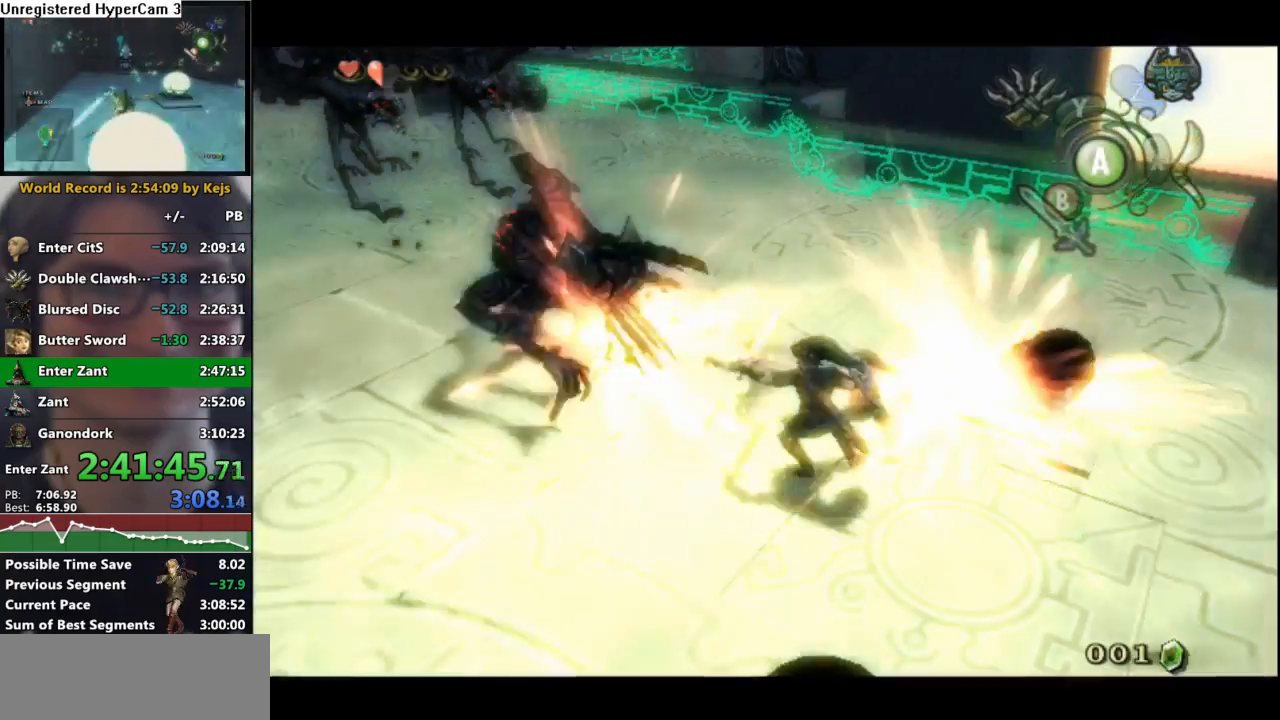
{"buttons": ["L1"], "left_stick": "down", "right_stick": "center", "events": [[50, "L1", "down"], [50, "left_stick", "down"], [133, "left_stick", "center"], [217, "left_stick", "down"]]}